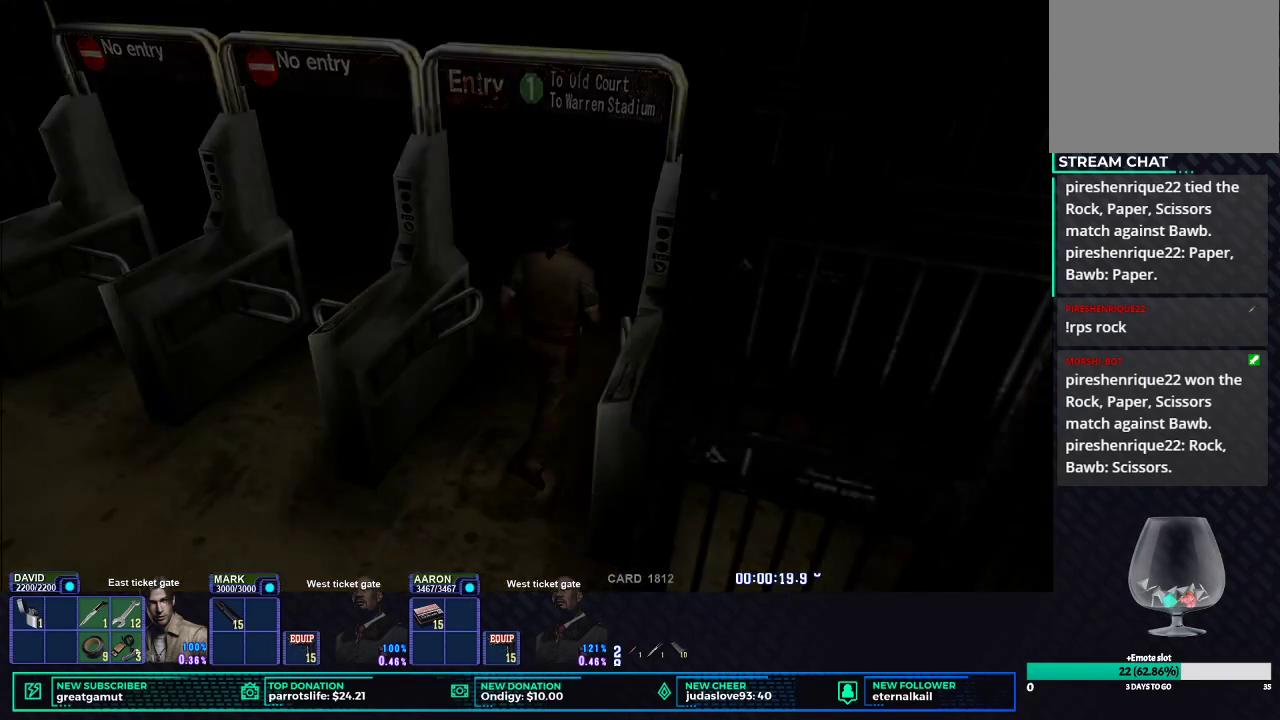
Gameplay with a controller (Xbox layout); each line is a JSON object with the inputs held at the frame after it. "events" lists button and stick changes between this image and that frame as [ms after this image, input, new state], when the widget could be followed in between.
{"buttons": [], "left_stick": "center", "right_stick": "center", "events": []}
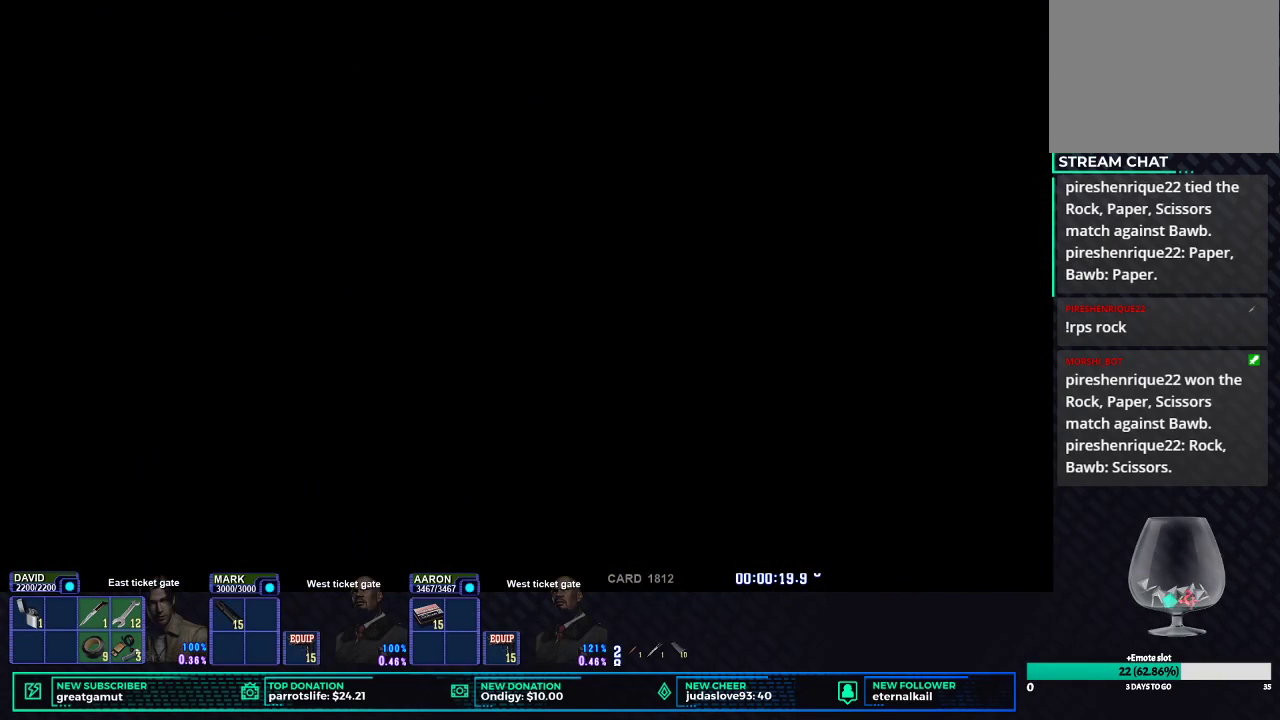
{"buttons": [], "left_stick": "center", "right_stick": "center", "events": []}
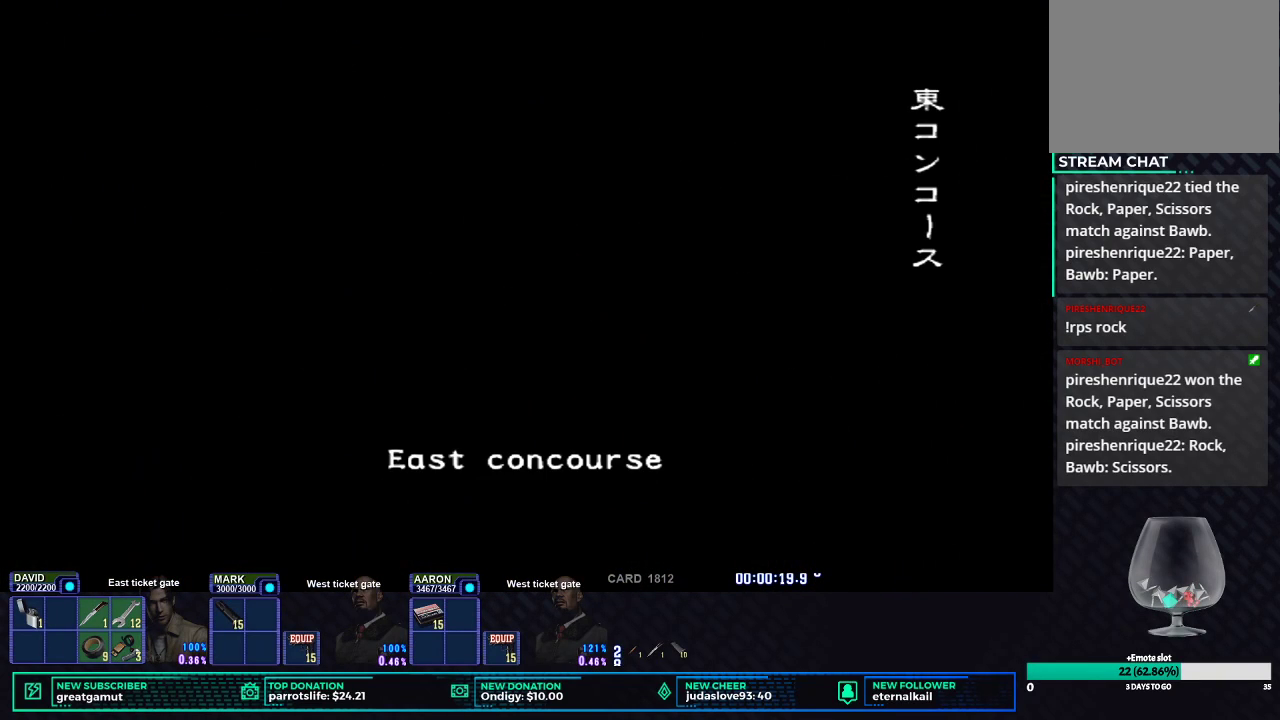
{"buttons": [], "left_stick": "center", "right_stick": "center", "events": []}
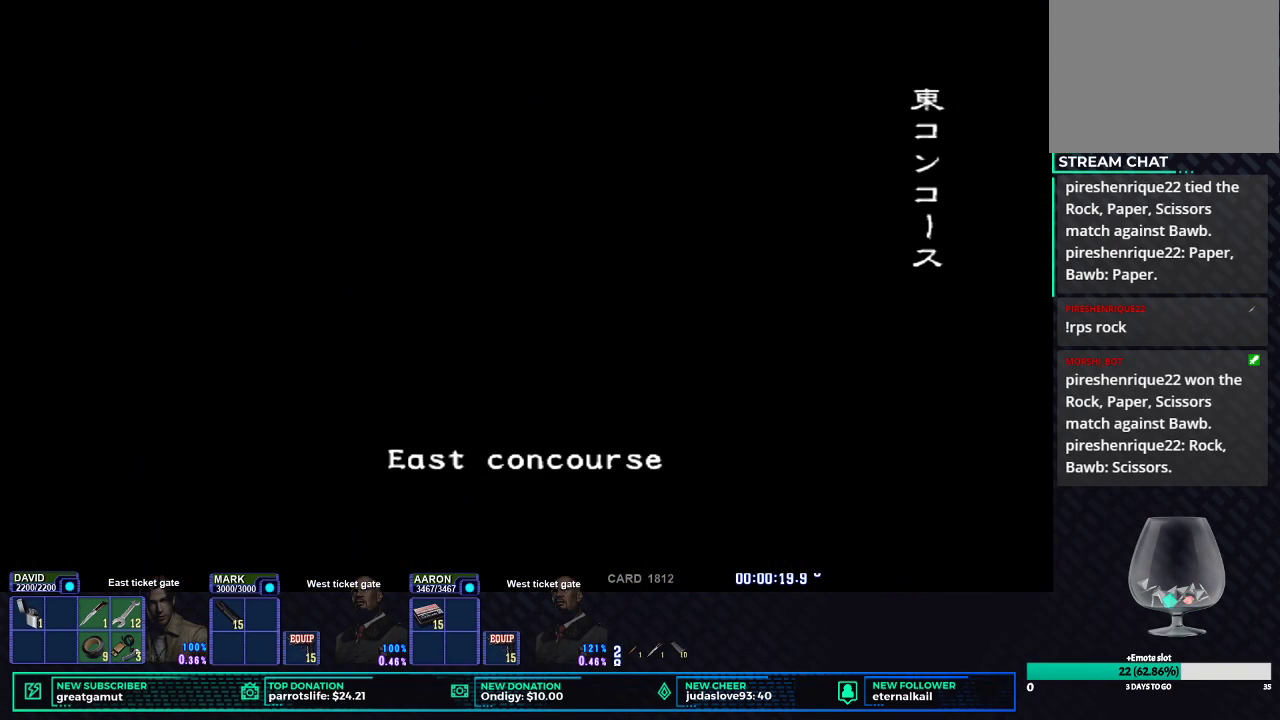
{"buttons": [], "left_stick": "center", "right_stick": "center", "events": []}
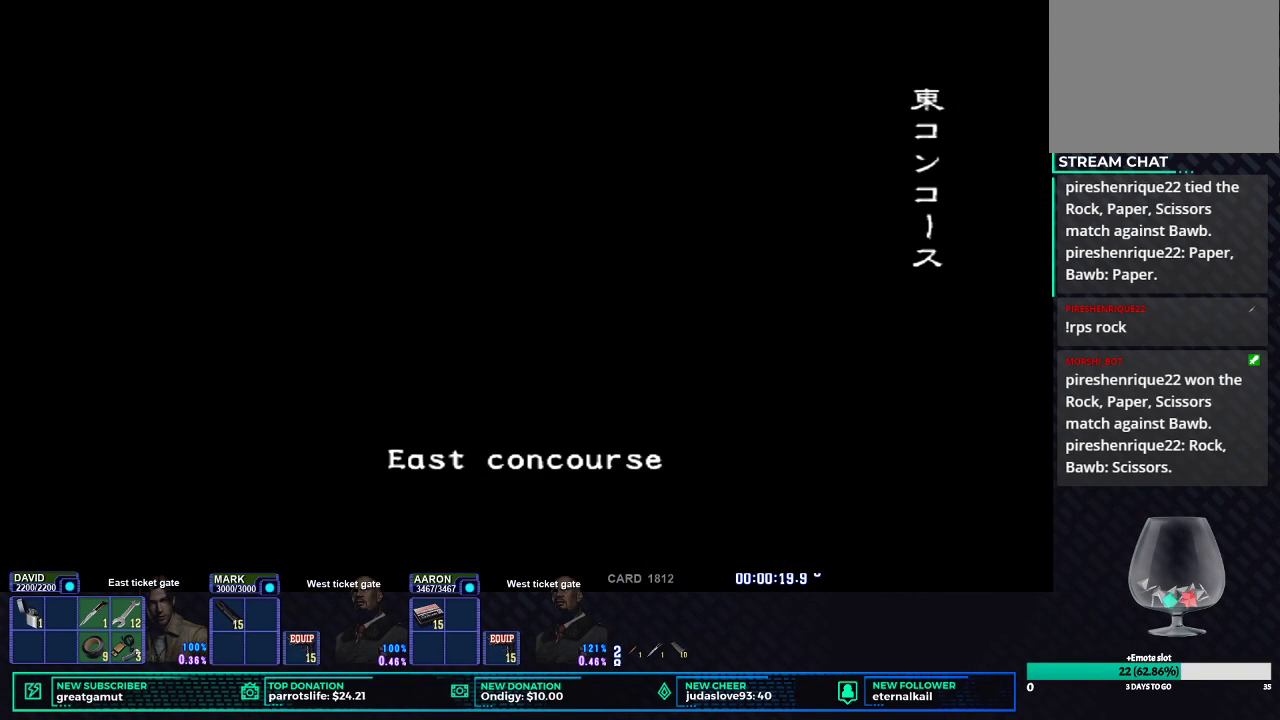
{"buttons": [], "left_stick": "center", "right_stick": "center", "events": []}
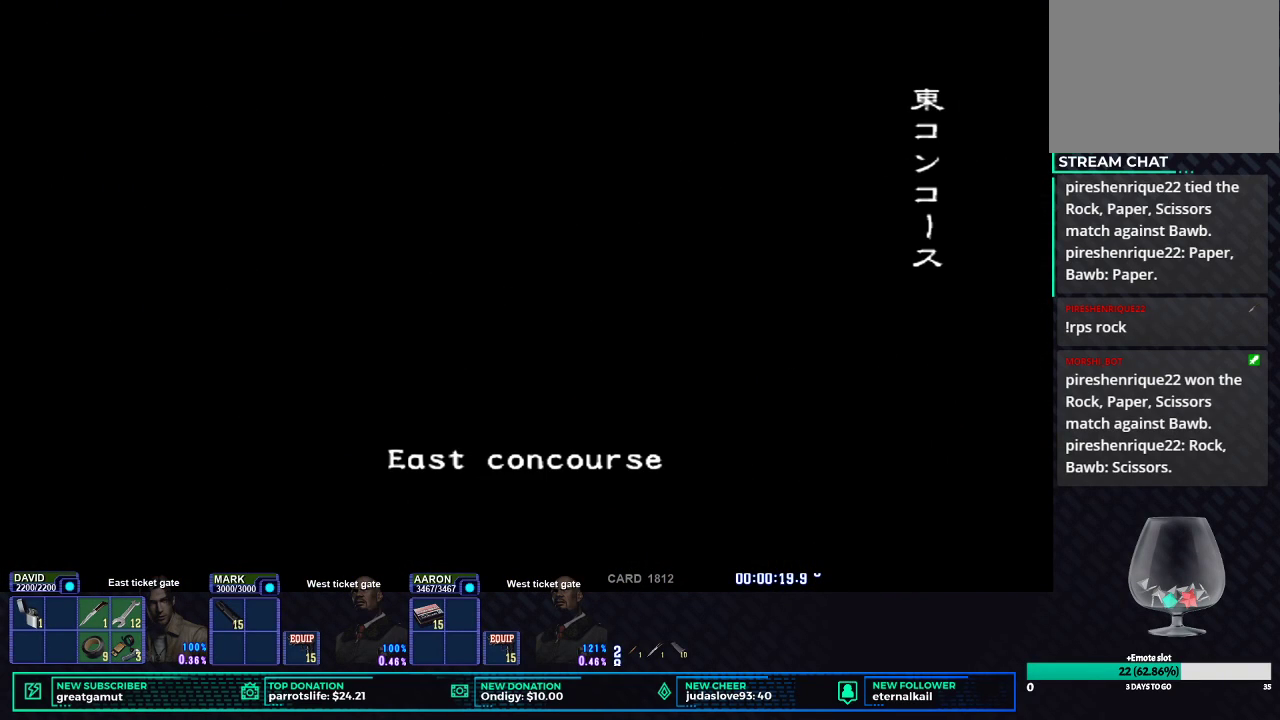
{"buttons": [], "left_stick": "center", "right_stick": "center", "events": []}
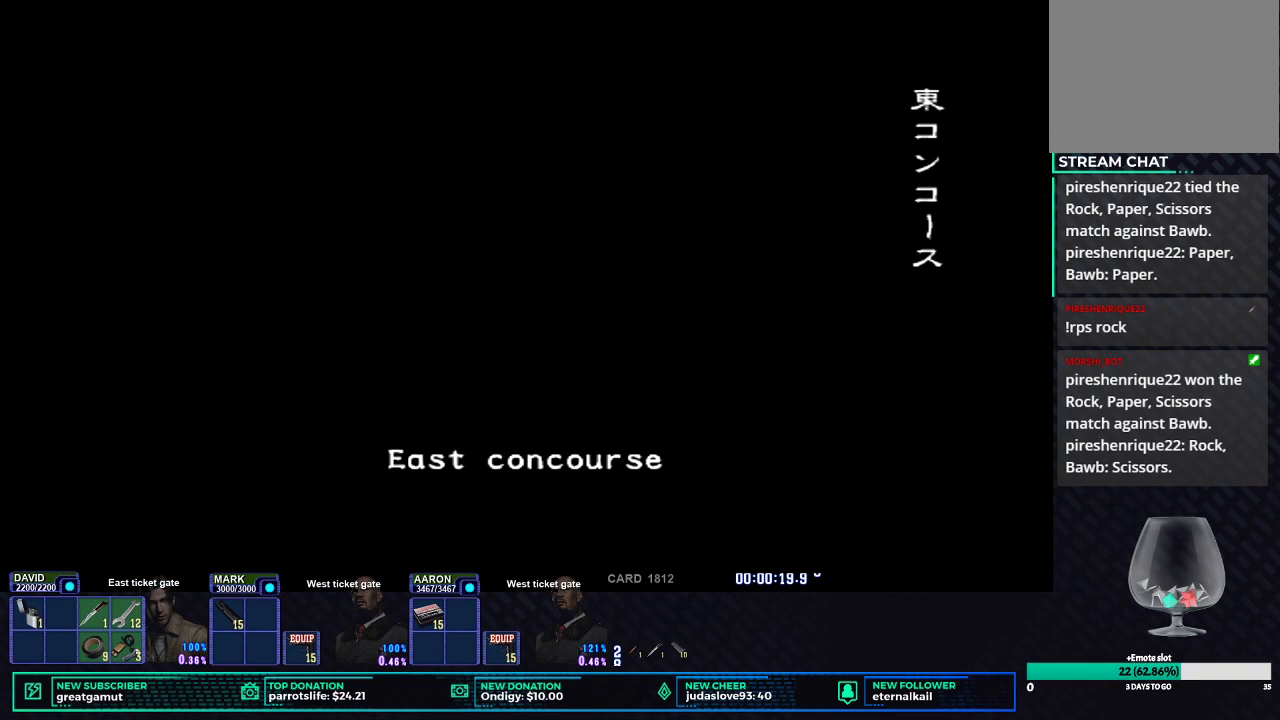
{"buttons": [], "left_stick": "center", "right_stick": "center", "events": []}
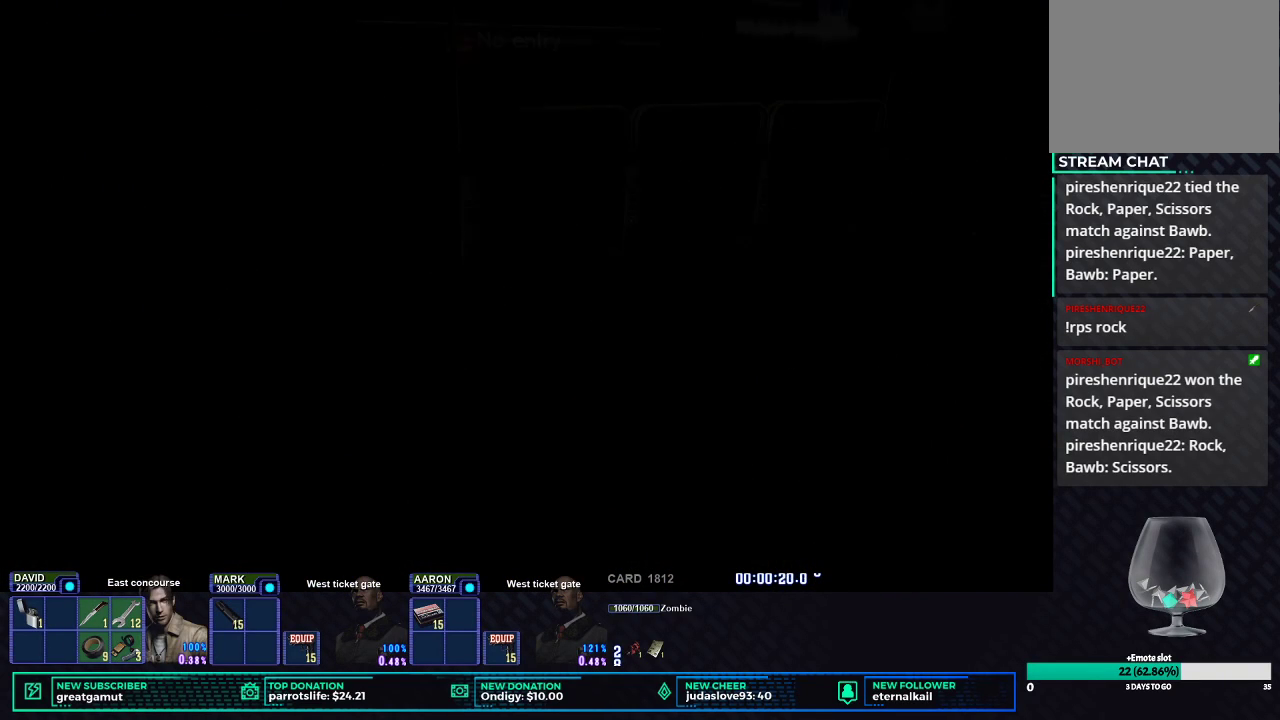
{"buttons": [], "left_stick": "center", "right_stick": "center", "events": []}
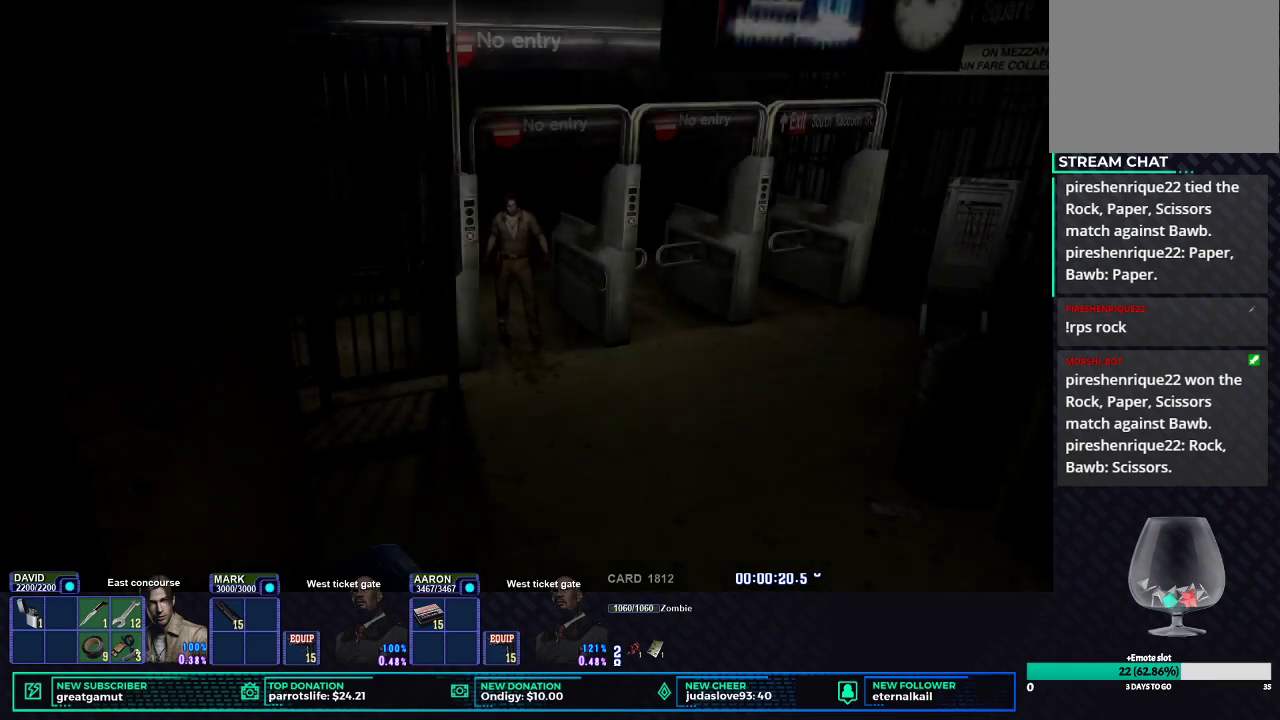
{"buttons": ["X"], "left_stick": "center", "right_stick": "center", "events": [[233, "X", "down"]]}
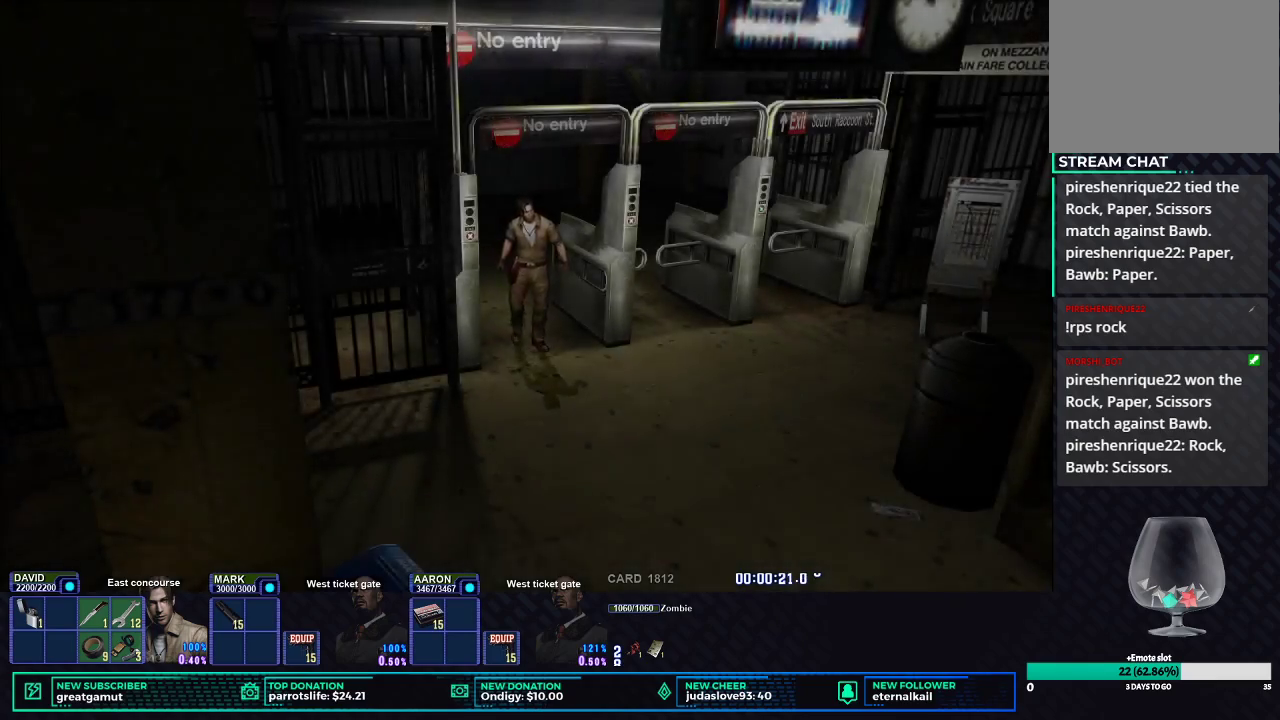
{"buttons": ["X", "DPAD_UP"], "left_stick": "center", "right_stick": "center", "events": [[17, "DPAD_UP", "down"]]}
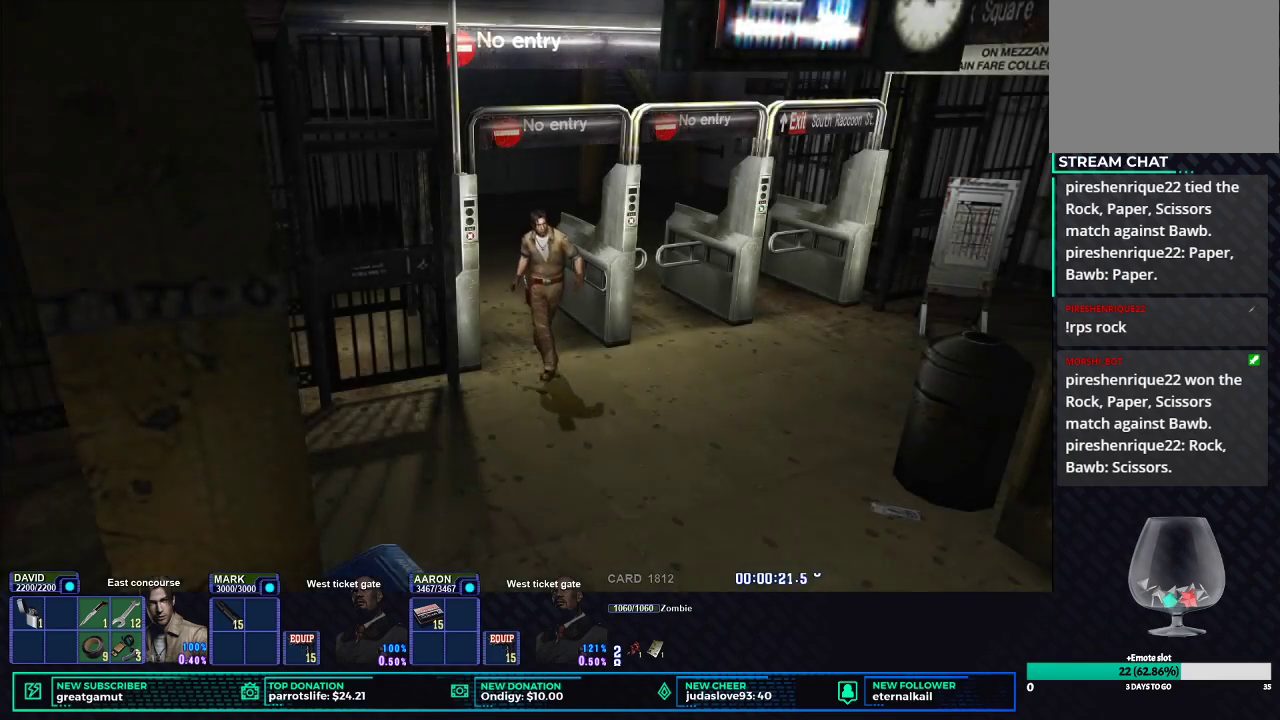
{"buttons": ["X", "DPAD_UP"], "left_stick": "center", "right_stick": "center", "events": [[200, "DPAD_LEFT", "down"], [400, "DPAD_LEFT", "up"]]}
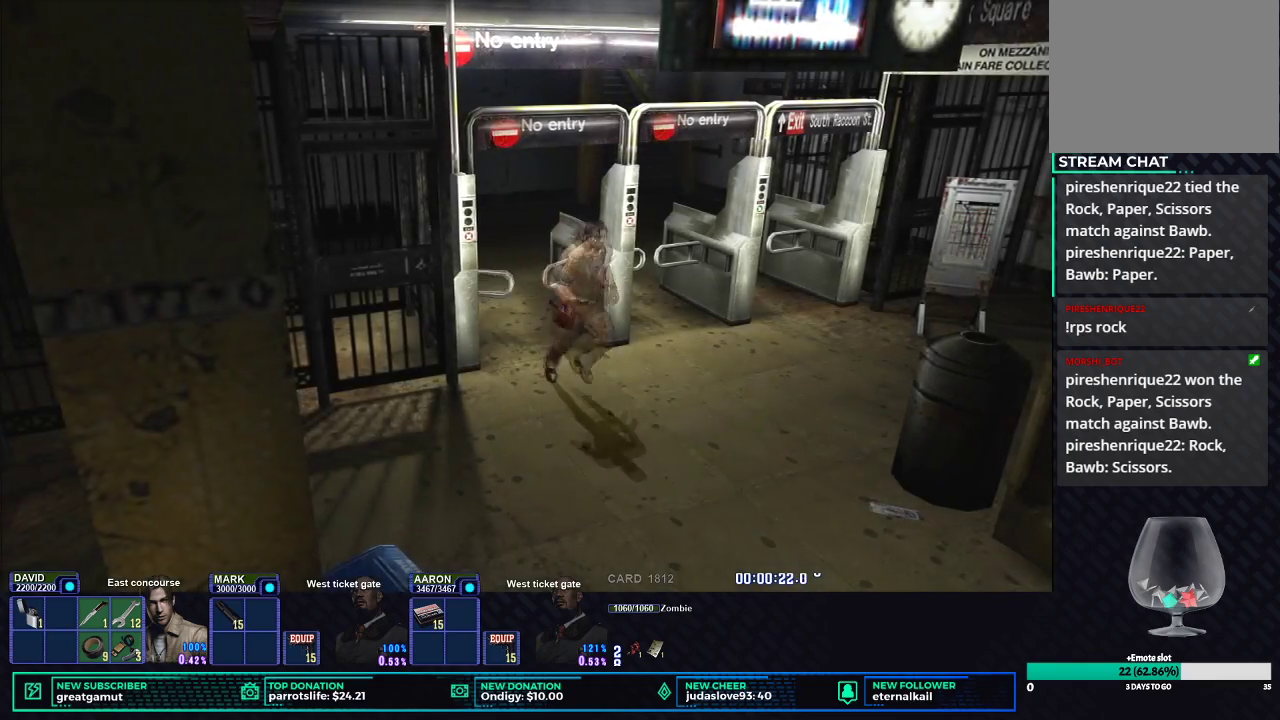
{"buttons": ["X", "DPAD_UP"], "left_stick": "center", "right_stick": "center", "events": []}
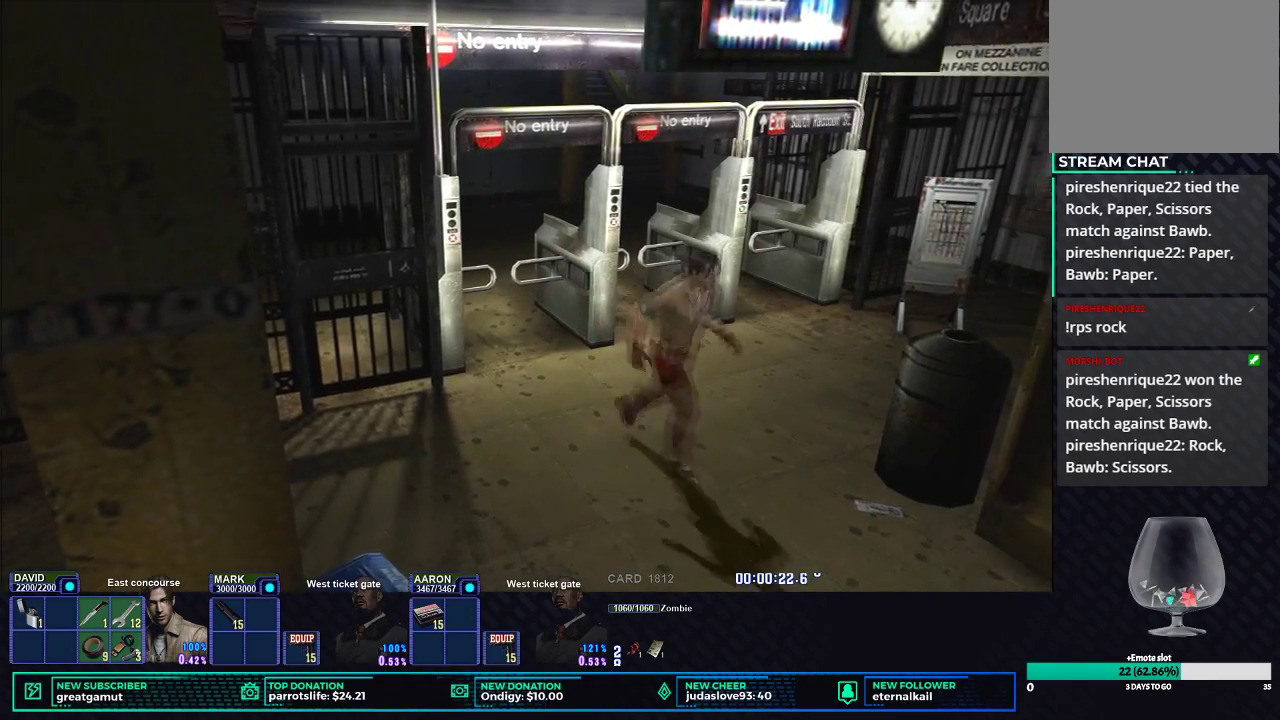
{"buttons": ["X", "DPAD_UP"], "left_stick": "center", "right_stick": "center", "events": []}
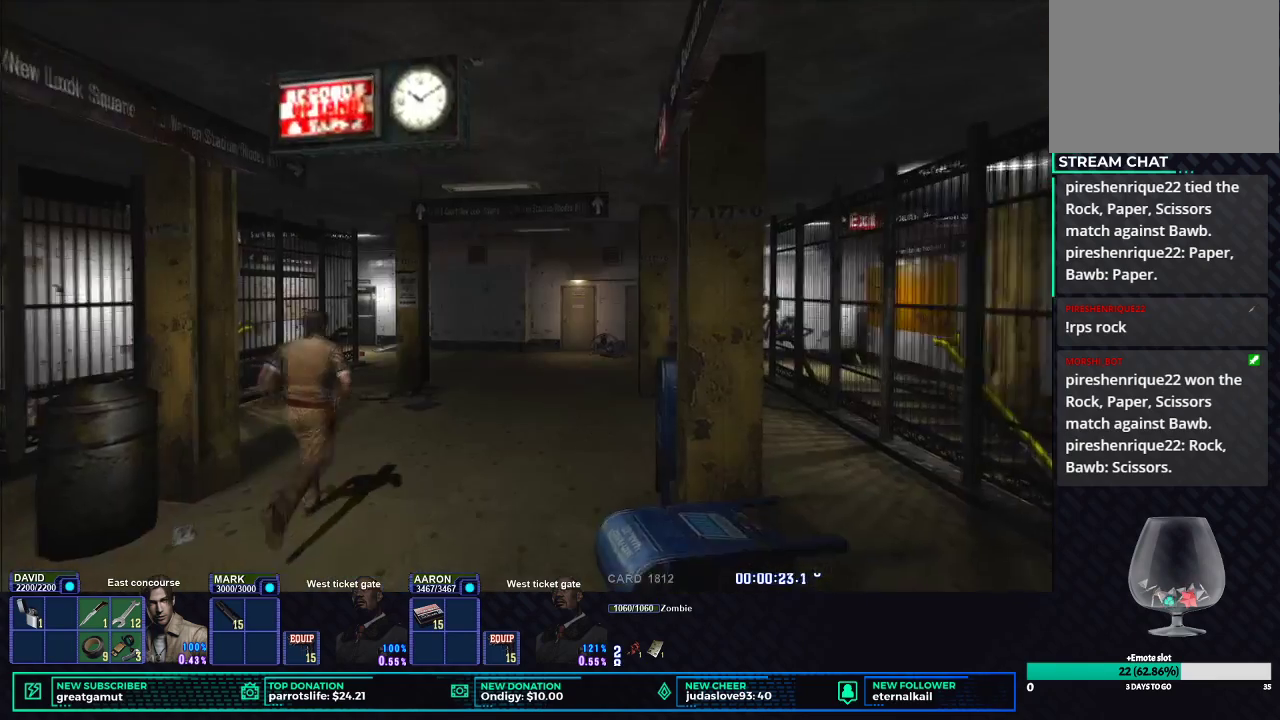
{"buttons": ["X", "DPAD_UP"], "left_stick": "center", "right_stick": "center", "events": []}
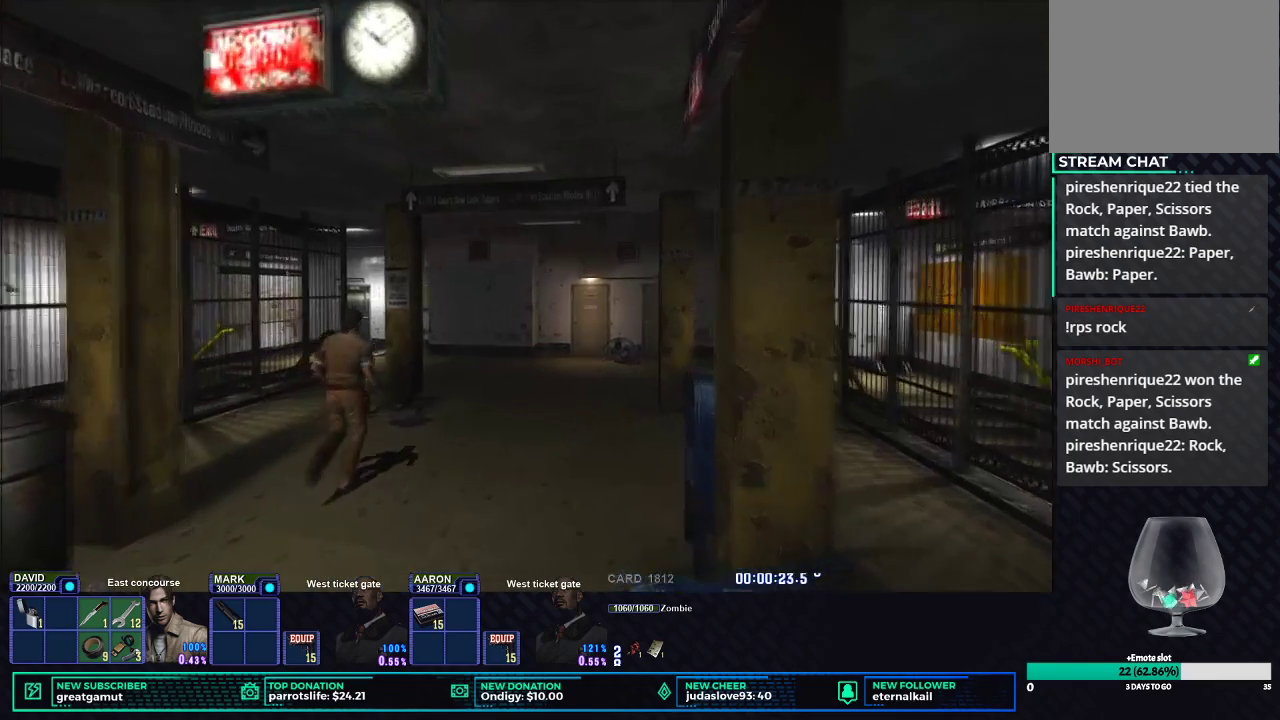
{"buttons": ["B", "X", "DPAD_UP"], "left_stick": "center", "right_stick": "center", "events": [[100, "DPAD_RIGHT", "down"], [200, "DPAD_RIGHT", "up"], [400, "B", "down"]]}
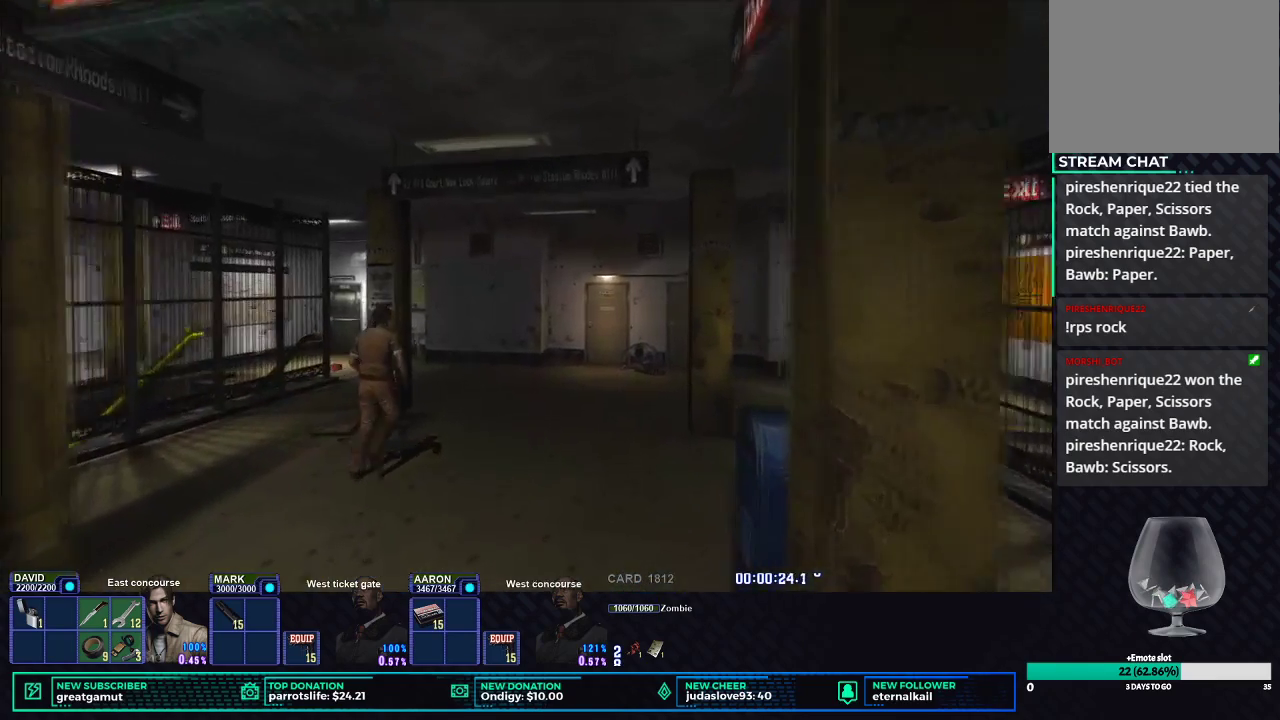
{"buttons": ["B"], "left_stick": "center", "right_stick": "center", "events": [[17, "DPAD_UP", "up"], [33, "B", "up"], [33, "X", "up"], [150, "B", "down"], [233, "B", "up"], [300, "B", "down"], [383, "B", "up"], [450, "B", "down"]]}
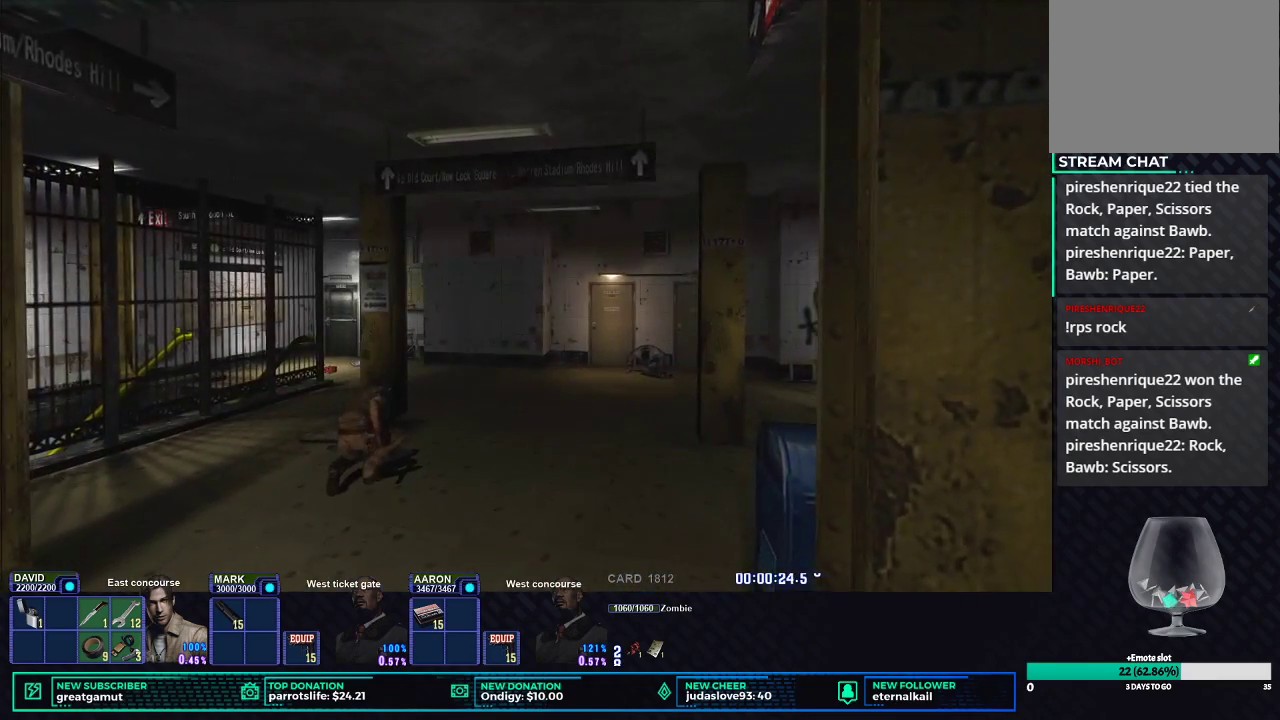
{"buttons": ["X"], "left_stick": "up-right", "right_stick": "center", "events": [[33, "B", "up"], [100, "B", "down"], [183, "B", "up"], [233, "B", "down"], [333, "B", "up"], [417, "left_stick", "up-right"], [483, "X", "down"]]}
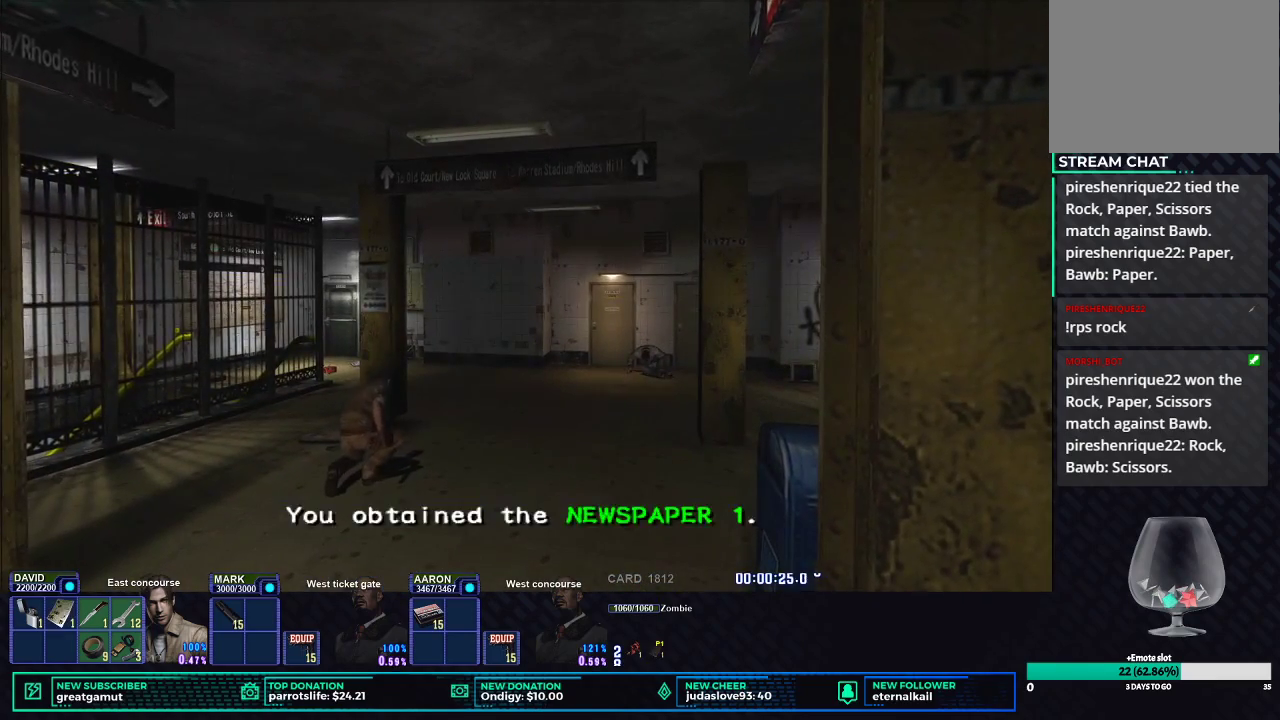
{"buttons": ["X"], "left_stick": "up-right", "right_stick": "center", "events": []}
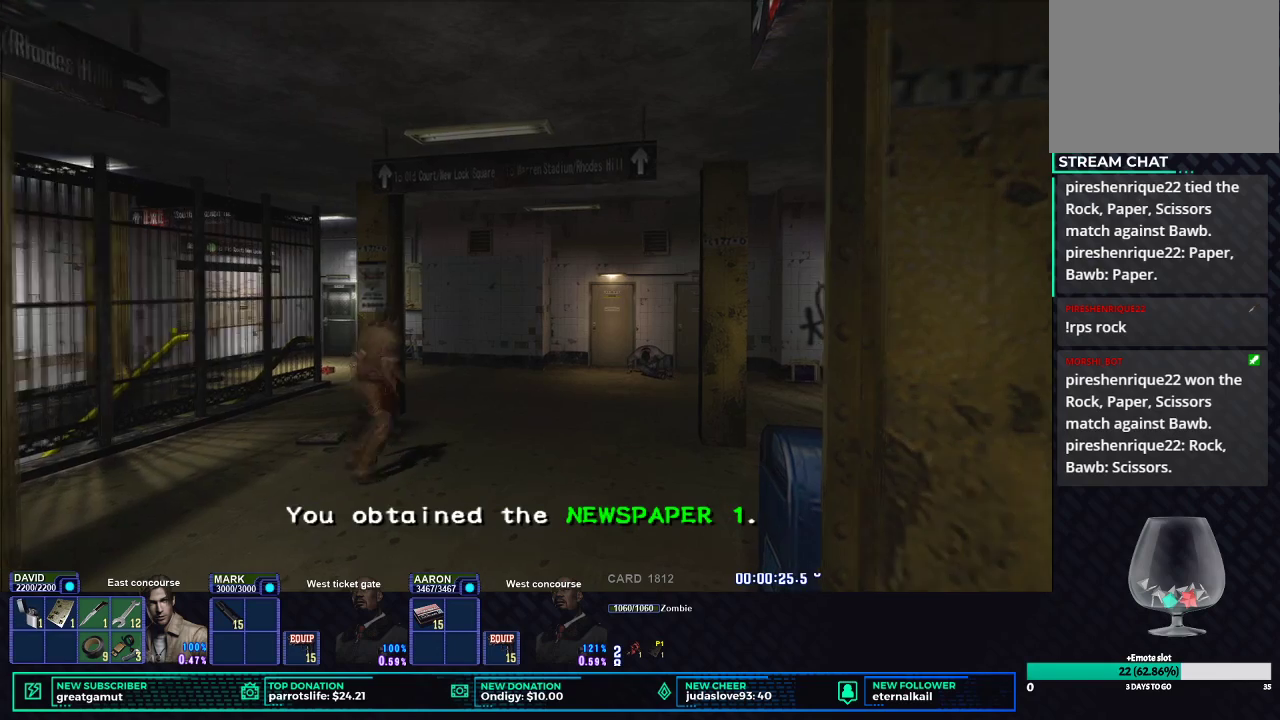
{"buttons": ["X"], "left_stick": "up-right", "right_stick": "center", "events": []}
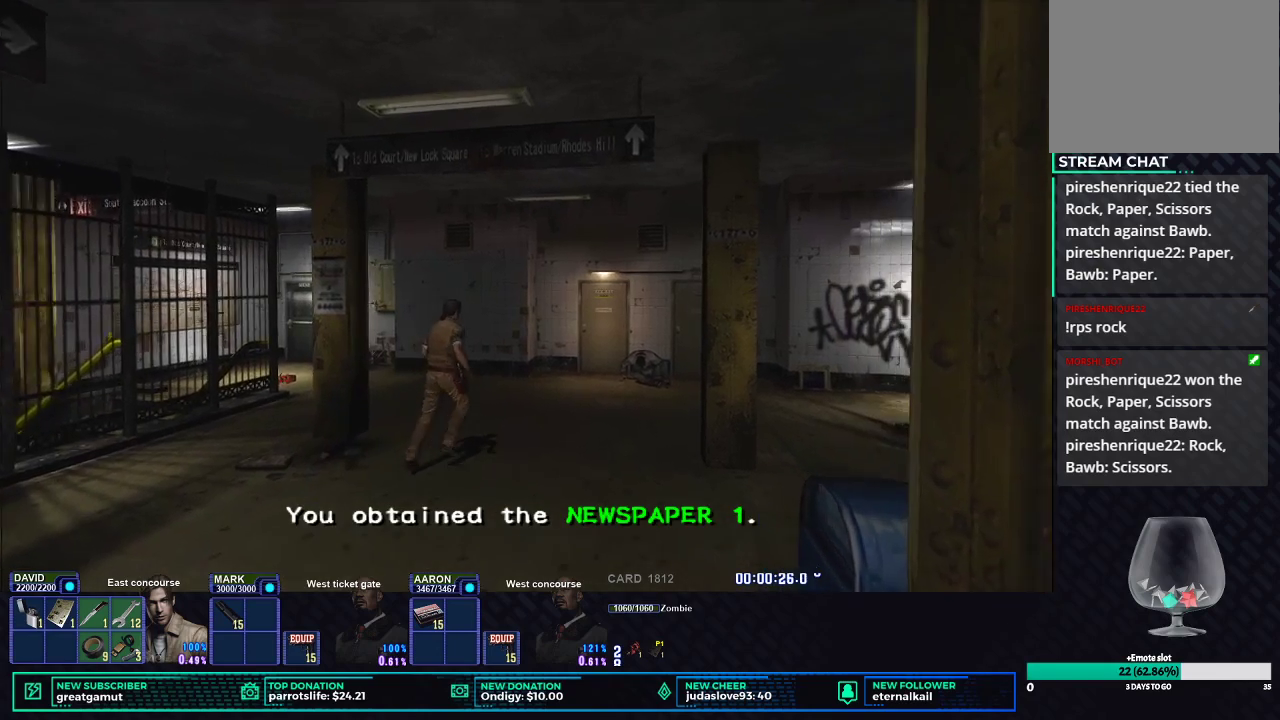
{"buttons": ["X"], "left_stick": "up-right", "right_stick": "center", "events": []}
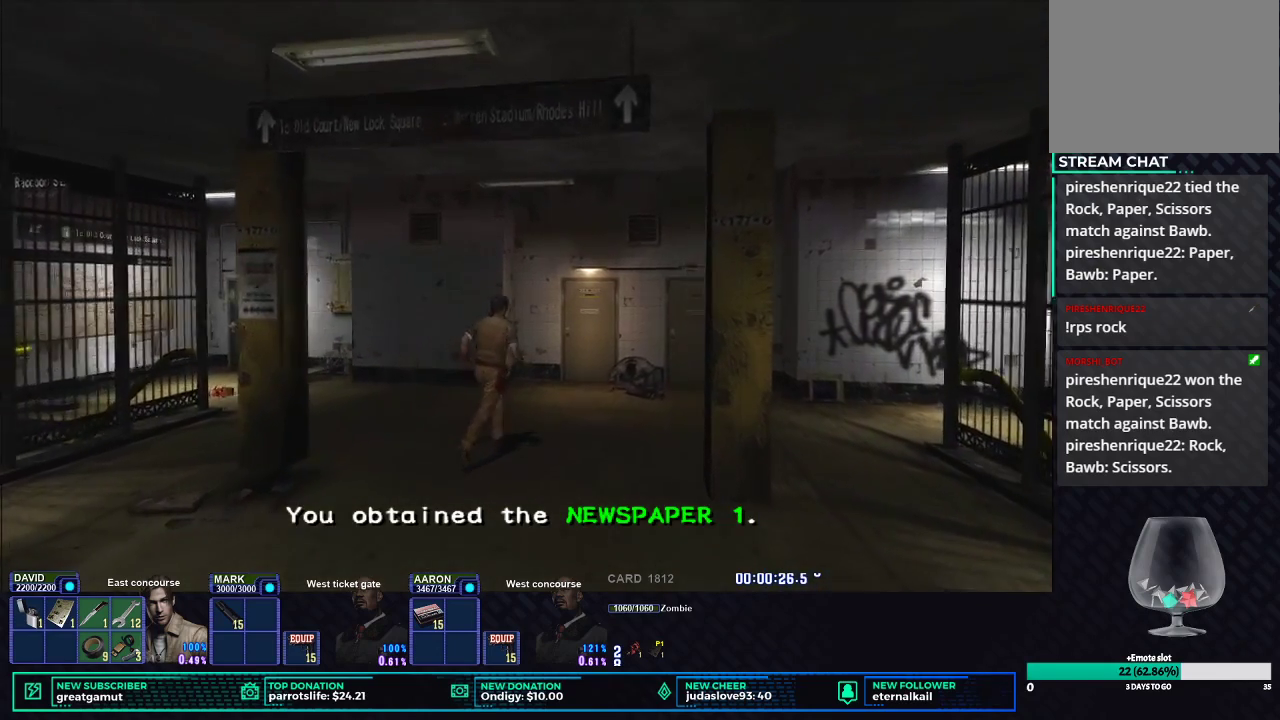
{"buttons": ["X"], "left_stick": "up-right", "right_stick": "center", "events": []}
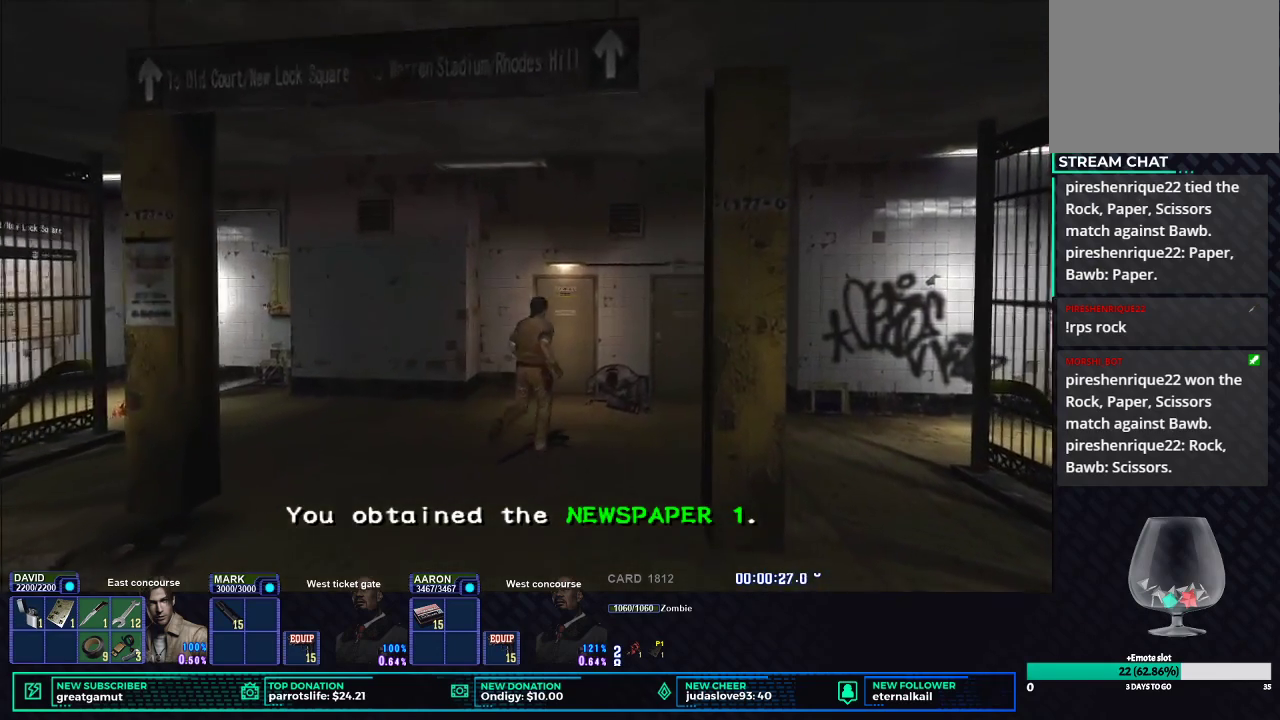
{"buttons": ["X"], "left_stick": "up-right", "right_stick": "center", "events": []}
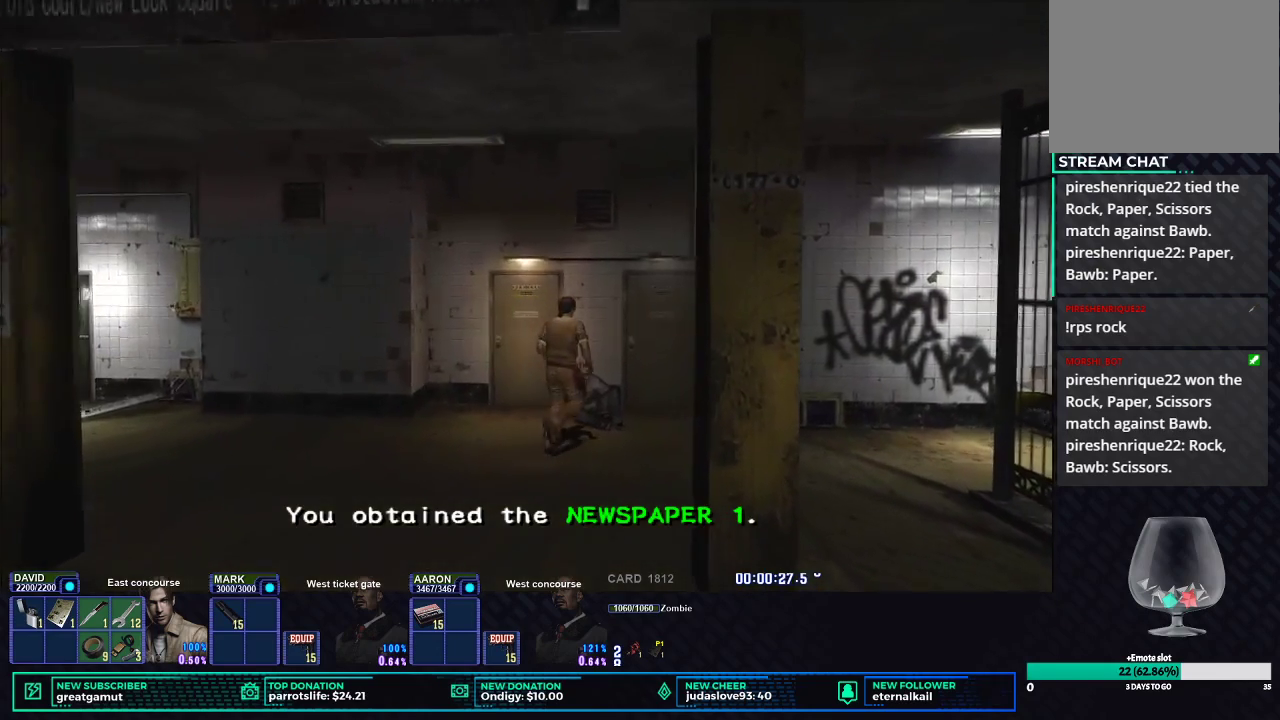
{"buttons": ["X"], "left_stick": "up-right", "right_stick": "center", "events": []}
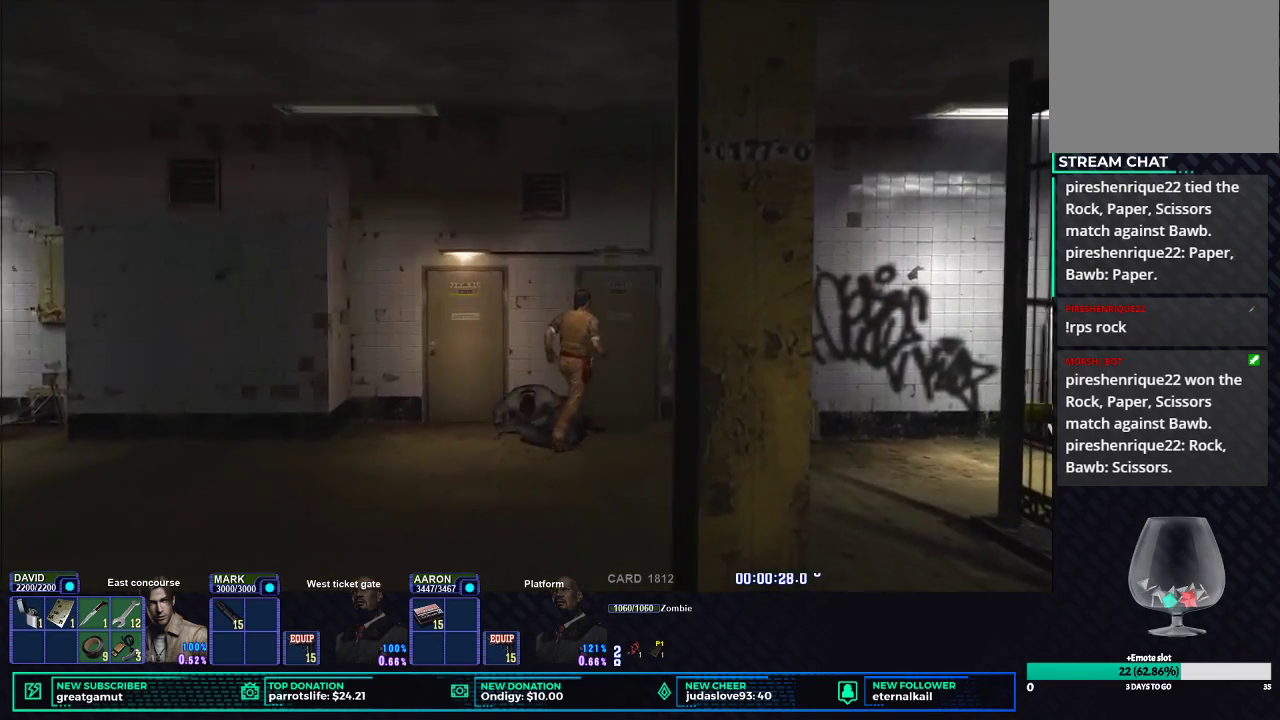
{"buttons": ["B", "X"], "left_stick": "up", "right_stick": "center"}
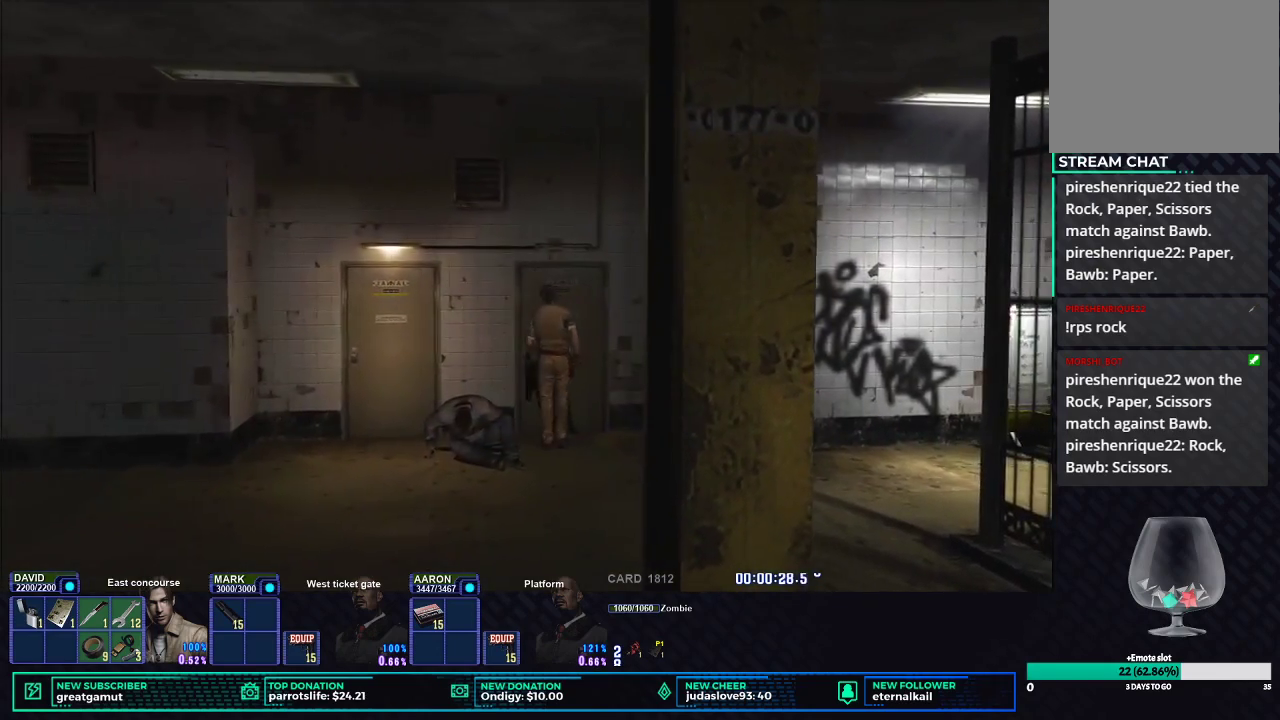
{"buttons": [], "left_stick": "center", "right_stick": "center"}